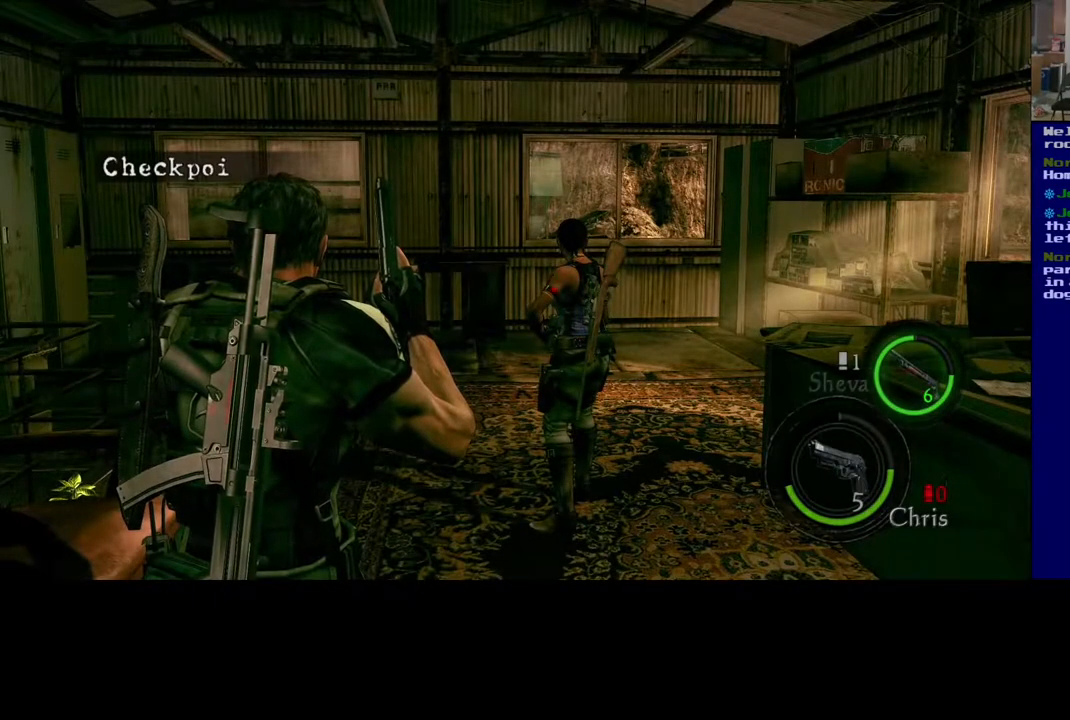
Gameplay with a controller (Xbox layout); each line is a JSON object with the inputs held at the frame after it. "events" lists button and stick changes between this image and that frame as [ms after this image, input, new state], when the widget could be followed in between.
{"buttons": [], "left_stick": "right", "right_stick": "right", "events": [[317, "left_stick", "right"], [317, "right_stick", "right"]]}
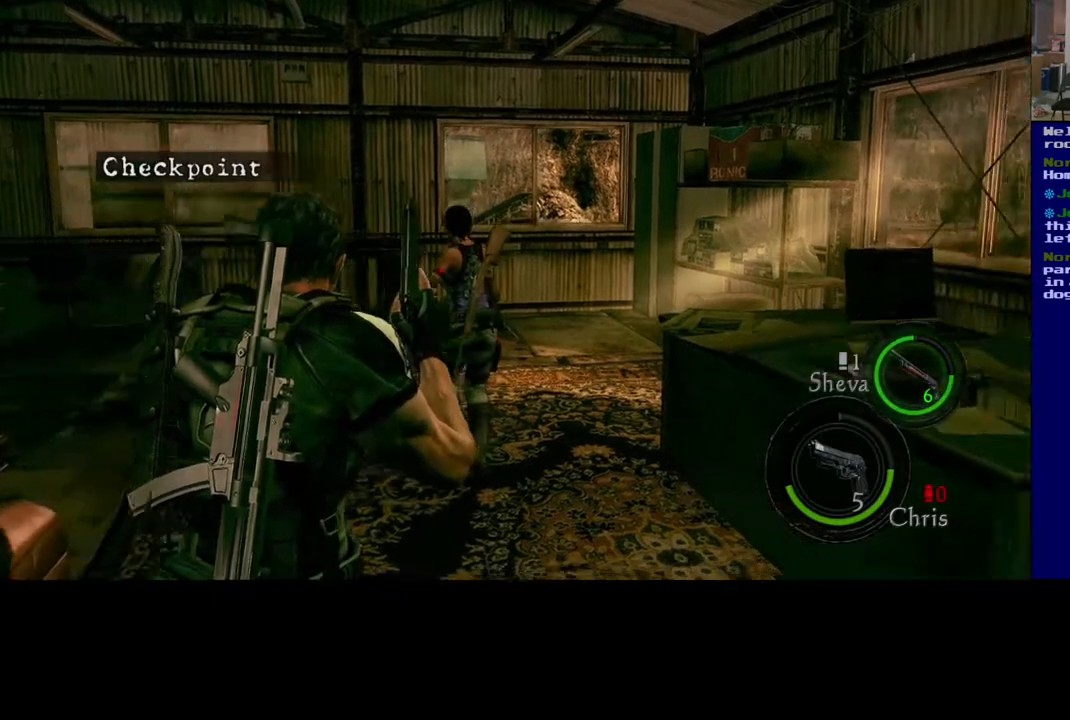
{"buttons": [], "left_stick": "up-left", "right_stick": "right", "events": [[100, "left_stick", "up-left"]]}
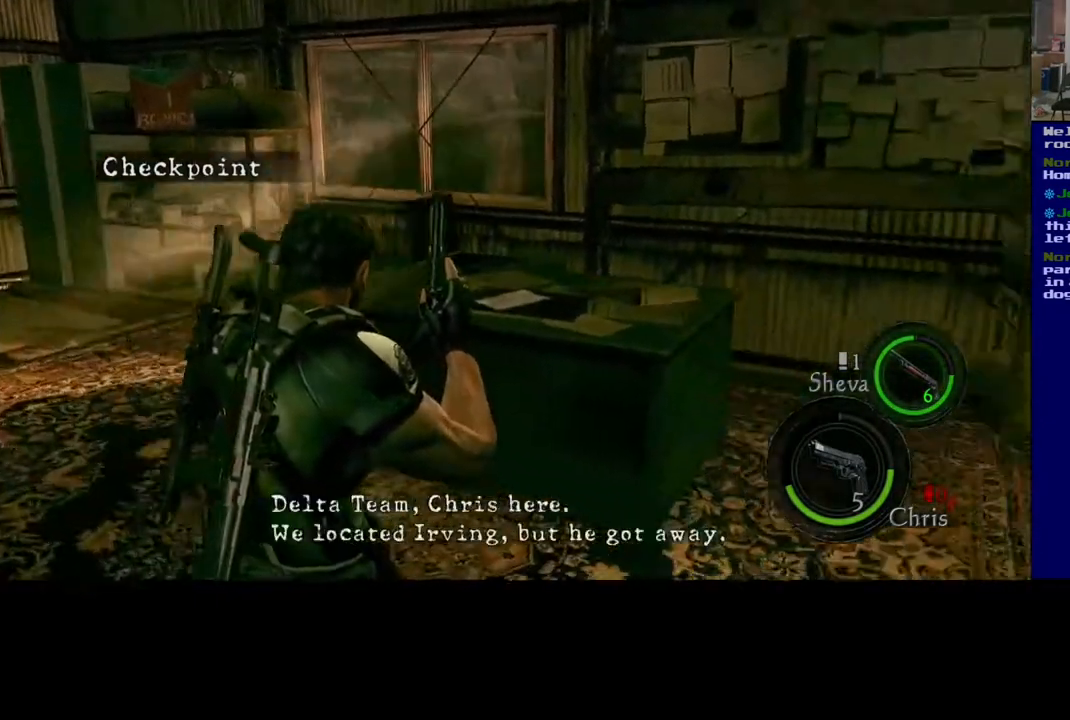
{"buttons": [], "left_stick": "up", "right_stick": "right", "events": [[333, "left_stick", "up"]]}
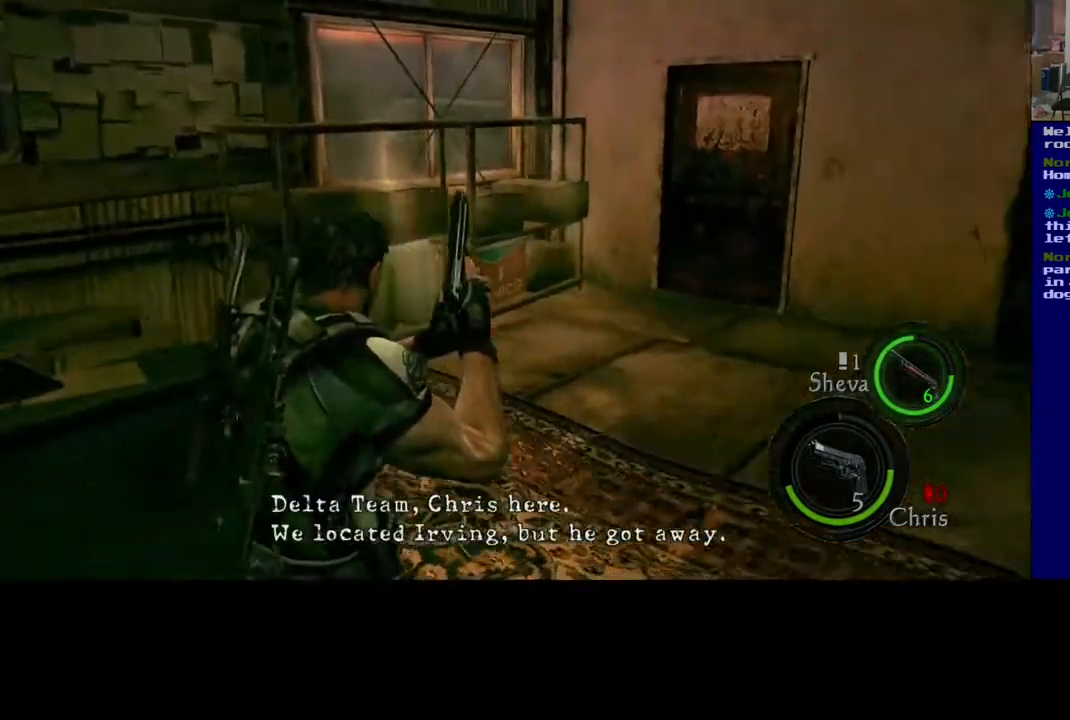
{"buttons": [], "left_stick": "up-left", "right_stick": "left", "events": [[117, "right_stick", "center"], [250, "left_stick", "up-left"], [450, "right_stick", "left"]]}
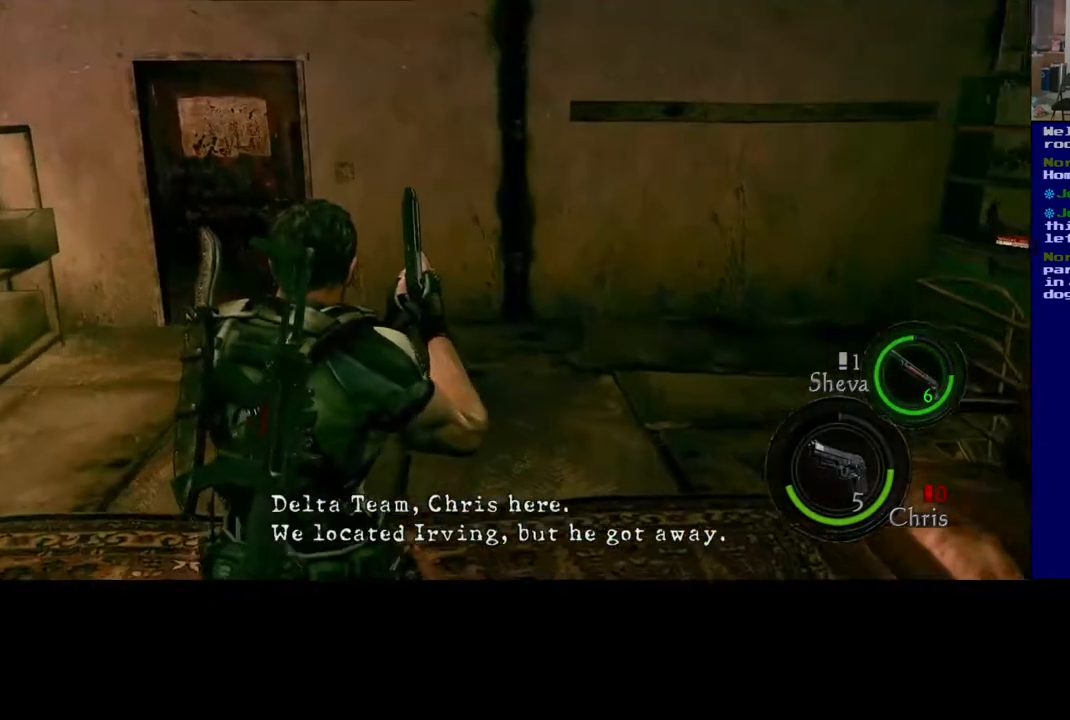
{"buttons": [], "left_stick": "up", "right_stick": "center", "events": [[283, "left_stick", "up"], [317, "right_stick", "center"]]}
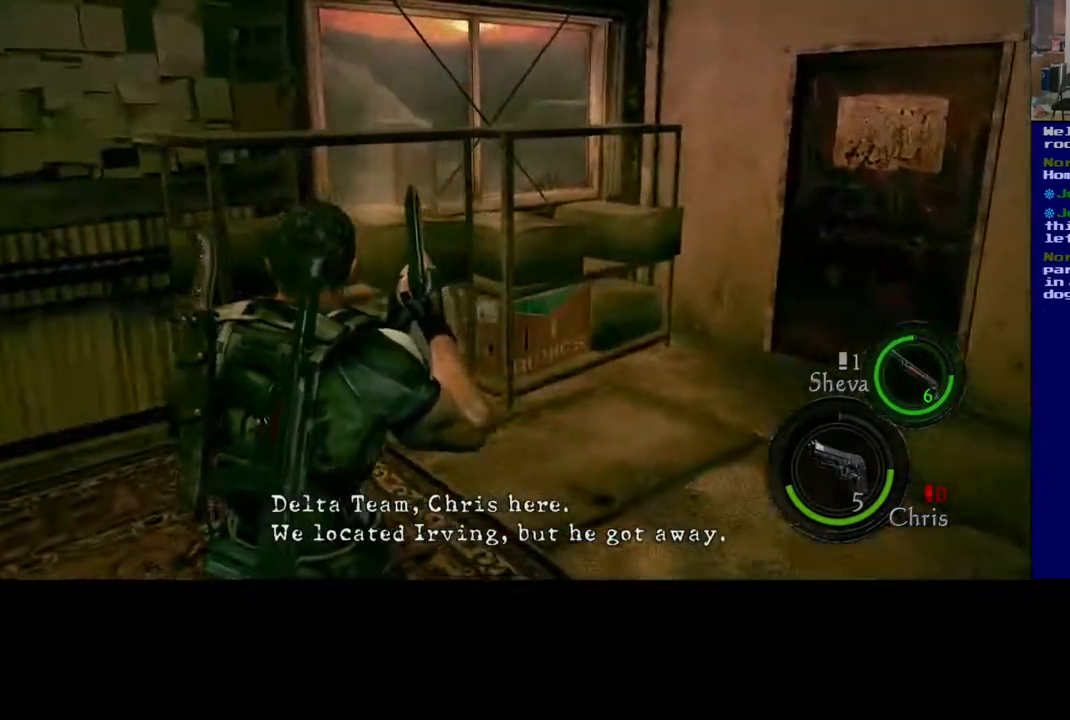
{"buttons": [], "left_stick": "up-right", "right_stick": "center", "events": [[150, "right_stick", "left"], [350, "right_stick", "center"], [383, "left_stick", "up-right"]]}
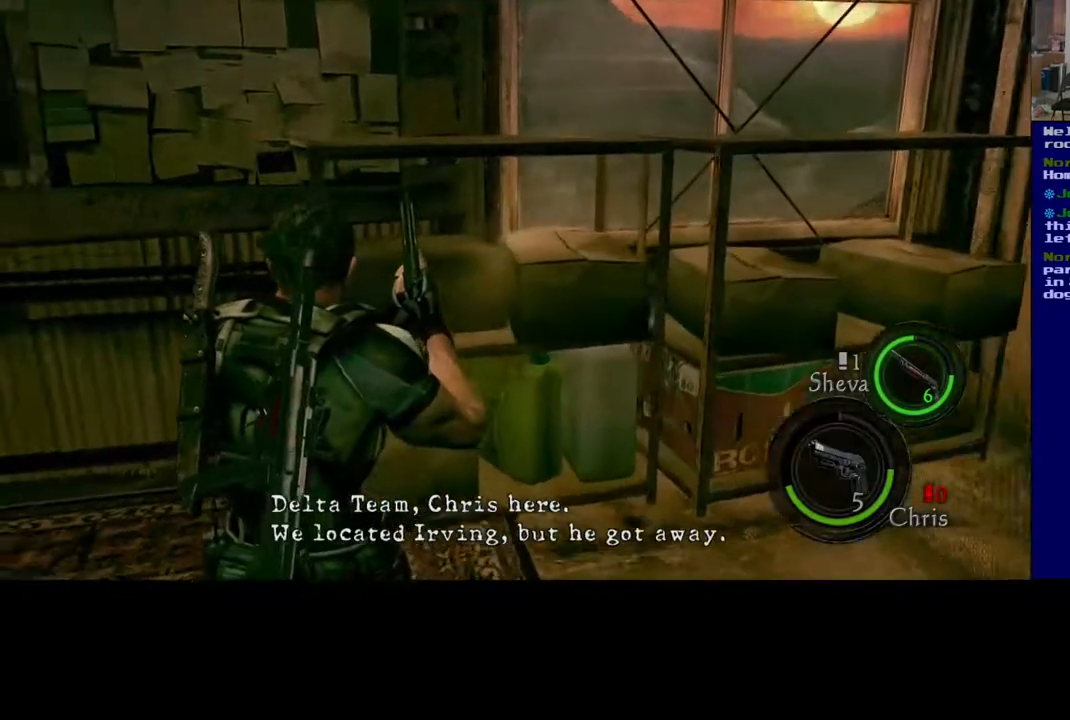
{"buttons": [], "left_stick": "right", "right_stick": "left", "events": [[317, "right_stick", "left"], [483, "left_stick", "right"]]}
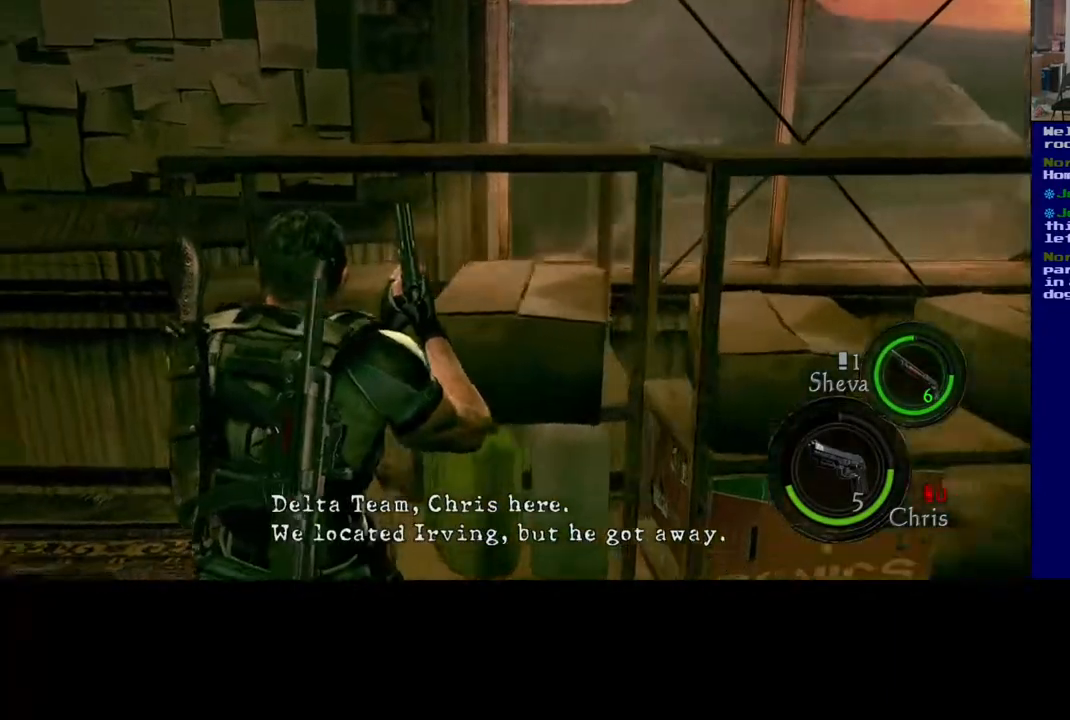
{"buttons": [], "left_stick": "down-left", "right_stick": "left", "events": [[233, "left_stick", "down-right"], [383, "left_stick", "down-left"]]}
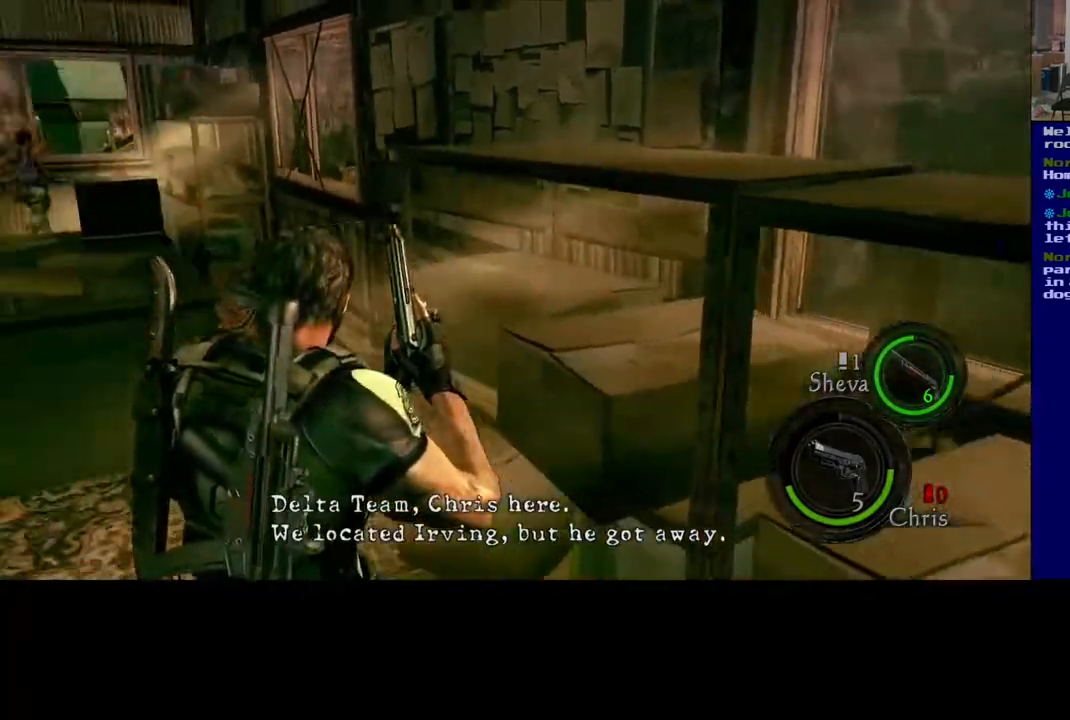
{"buttons": [], "left_stick": "left", "right_stick": "left", "events": [[50, "left_stick", "left"]]}
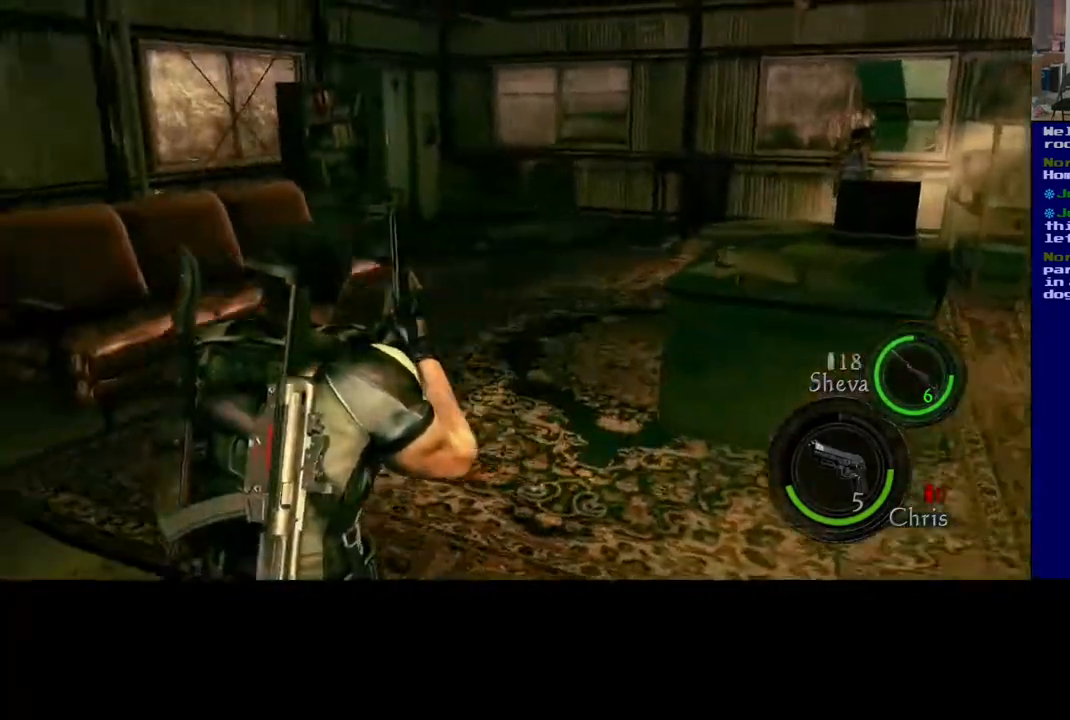
{"buttons": [], "left_stick": "up", "right_stick": "center", "events": [[17, "left_stick", "up-left"], [200, "left_stick", "up"], [383, "right_stick", "center"]]}
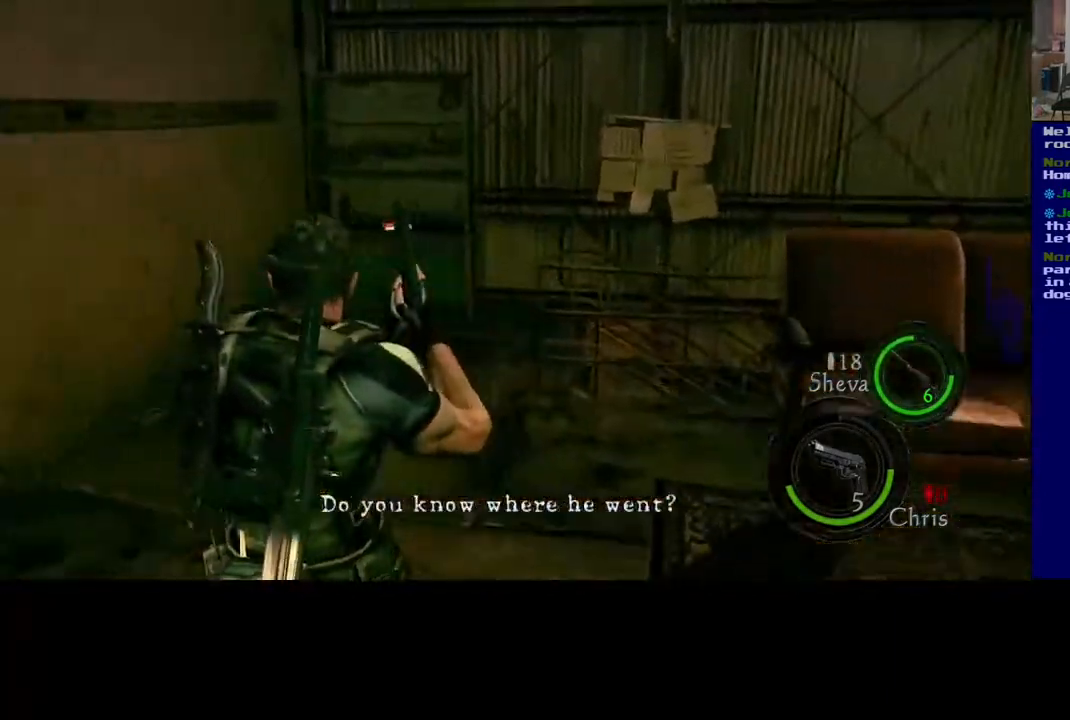
{"buttons": [], "left_stick": "up", "right_stick": "center", "events": []}
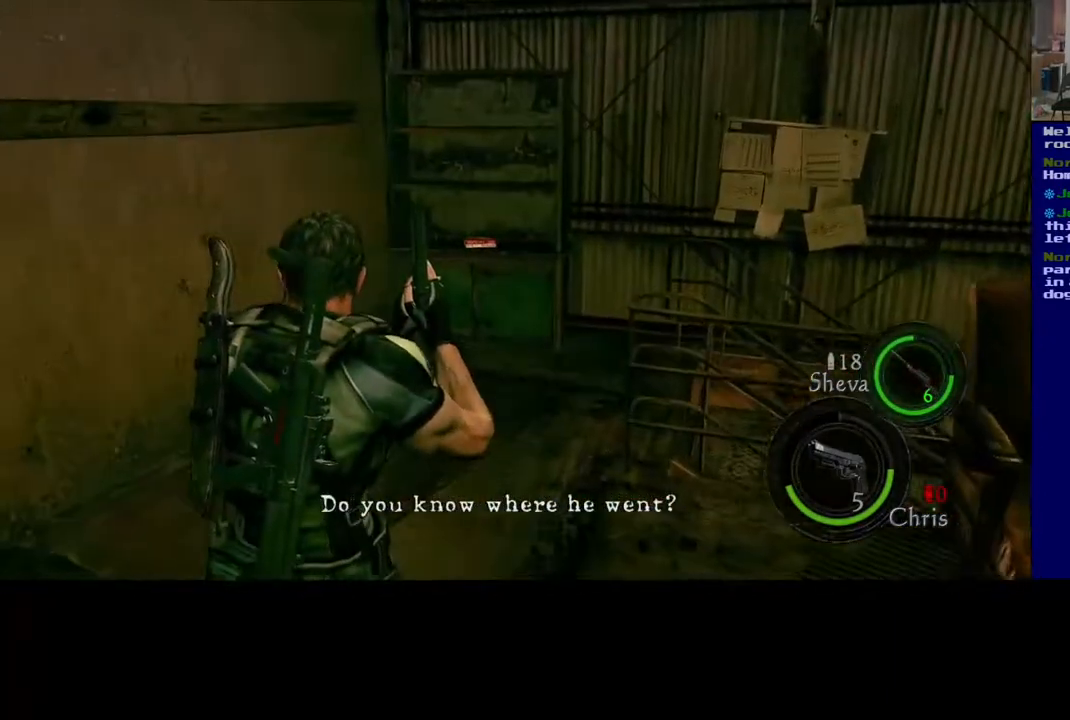
{"buttons": ["L3"], "left_stick": "up-left", "right_stick": "center", "events": [[183, "L3", "down"], [233, "left_stick", "up-left"], [233, "right_stick", "down-left"], [367, "right_stick", "center"]]}
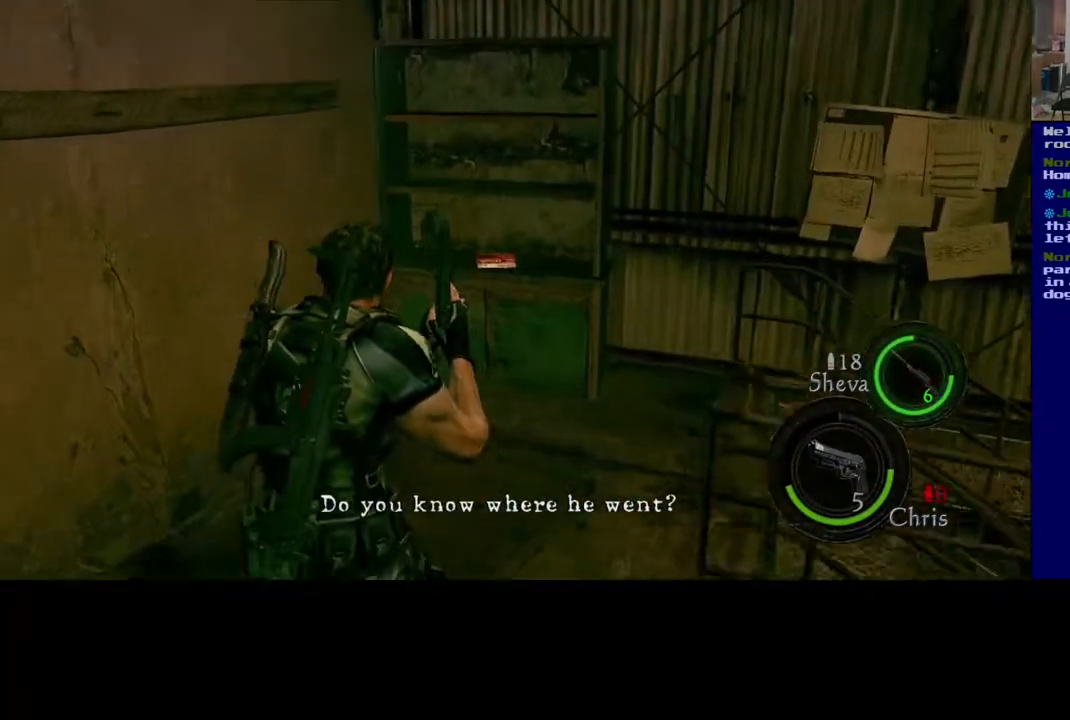
{"buttons": ["X"], "left_stick": "up", "right_stick": "center", "events": [[67, "left_stick", "up"], [300, "L3", "up"], [400, "X", "down"]]}
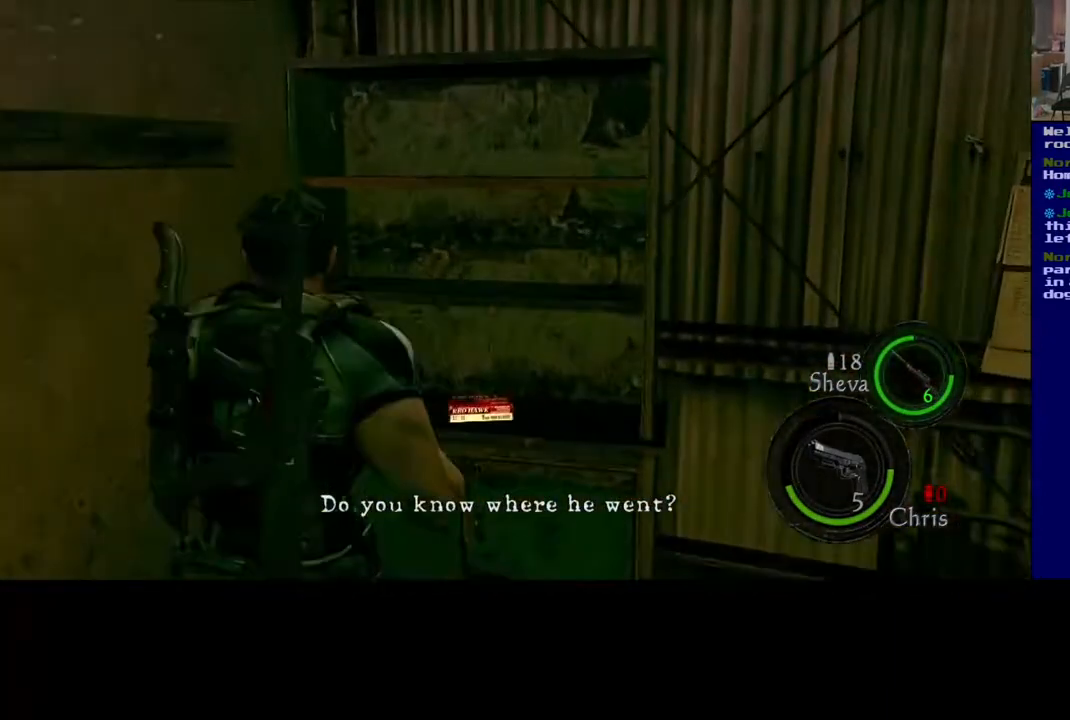
{"buttons": [], "left_stick": "center", "right_stick": "center", "events": [[33, "left_stick", "center"], [83, "X", "up"]]}
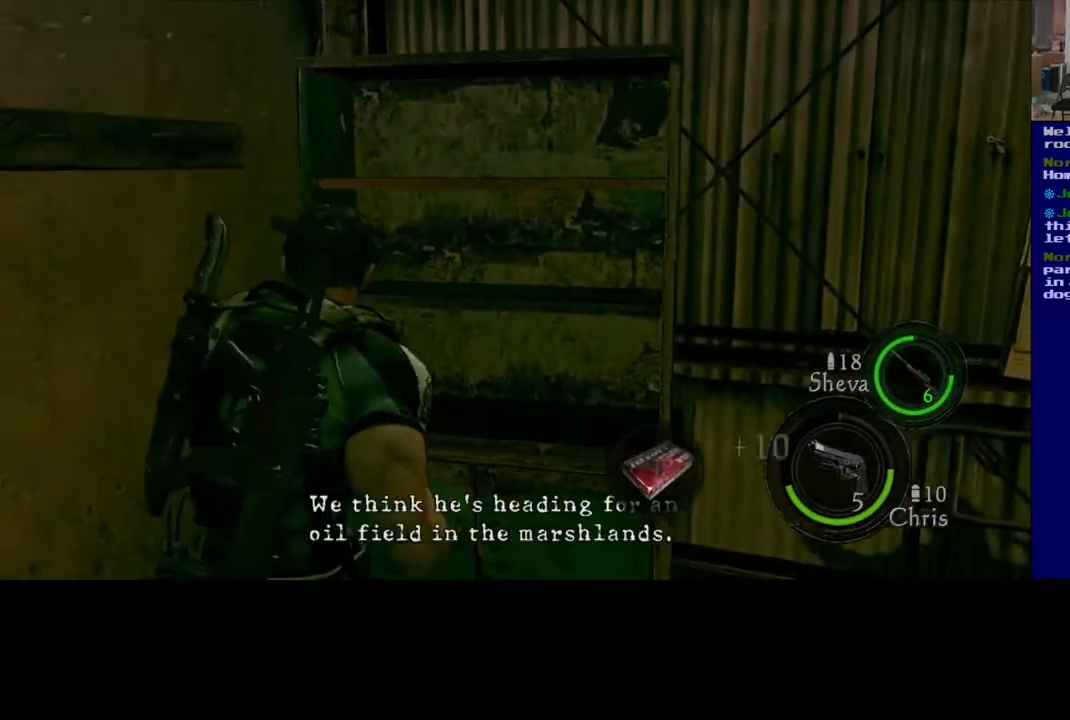
{"buttons": [], "left_stick": "down", "right_stick": "right", "events": [[217, "right_stick", "right"], [233, "left_stick", "down"]]}
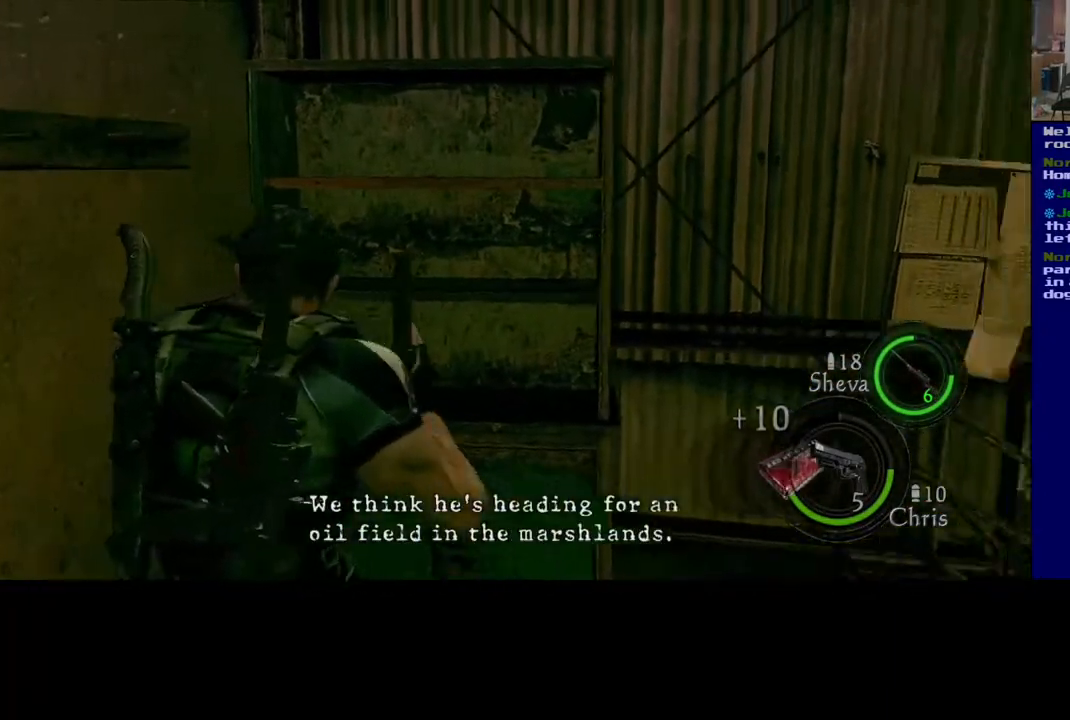
{"buttons": [], "left_stick": "down", "right_stick": "right", "events": []}
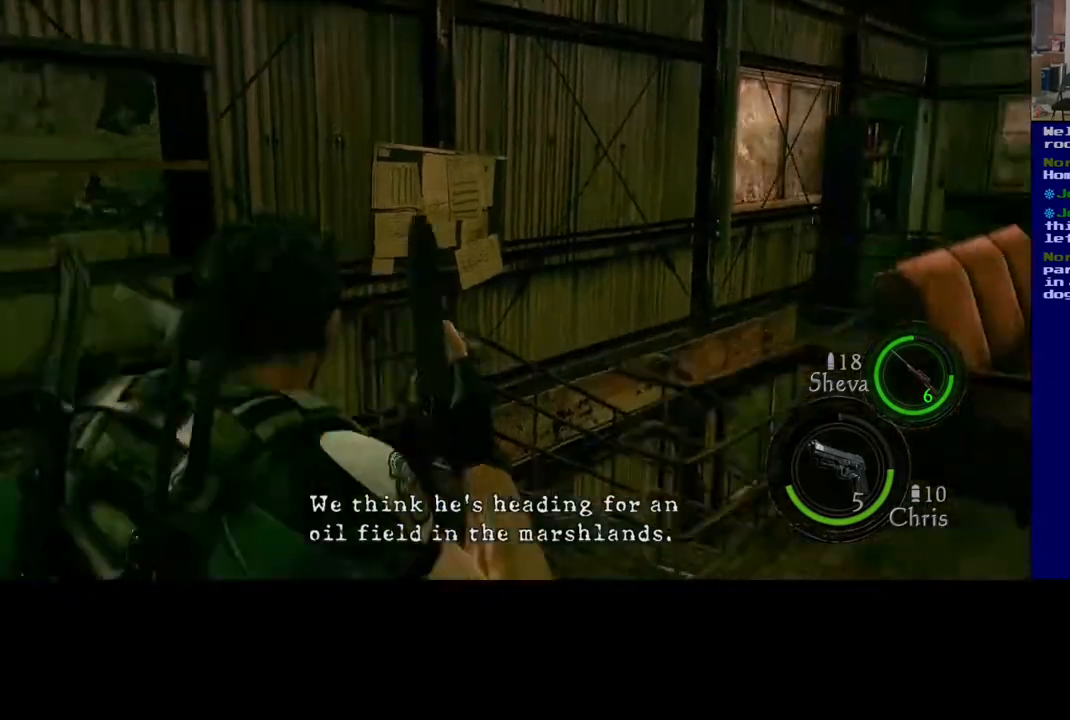
{"buttons": [], "left_stick": "up", "right_stick": "center", "events": [[267, "left_stick", "center"], [283, "right_stick", "center"], [333, "left_stick", "up"]]}
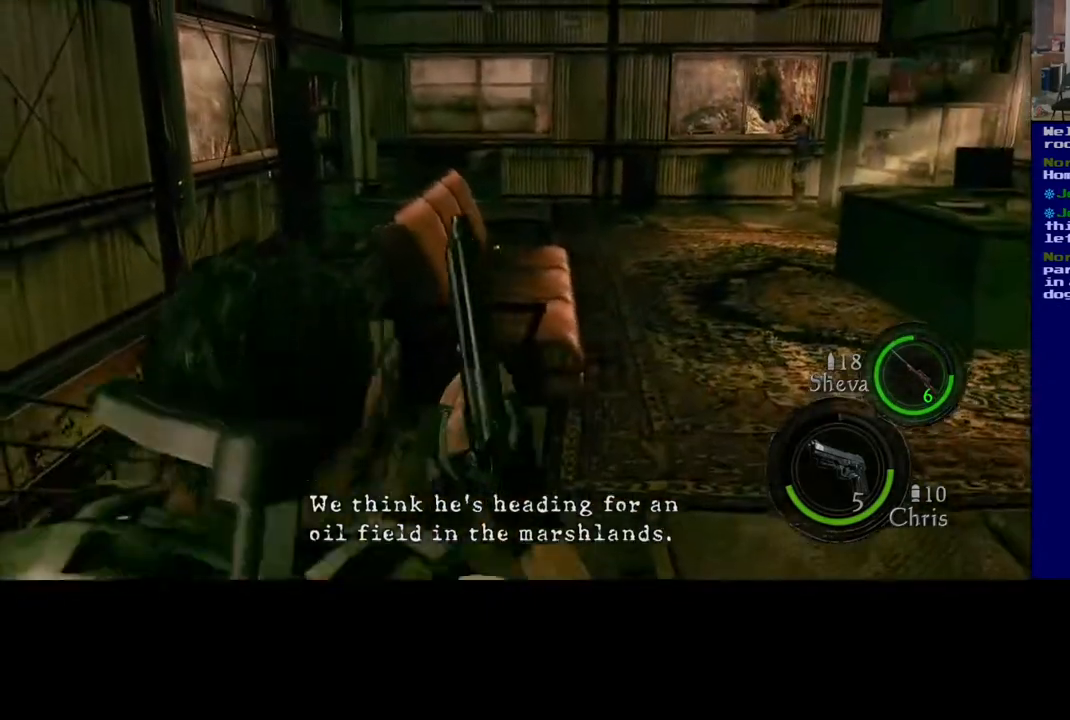
{"buttons": [], "left_stick": "up-right", "right_stick": "right", "events": [[183, "left_stick", "up-right"], [250, "right_stick", "right"]]}
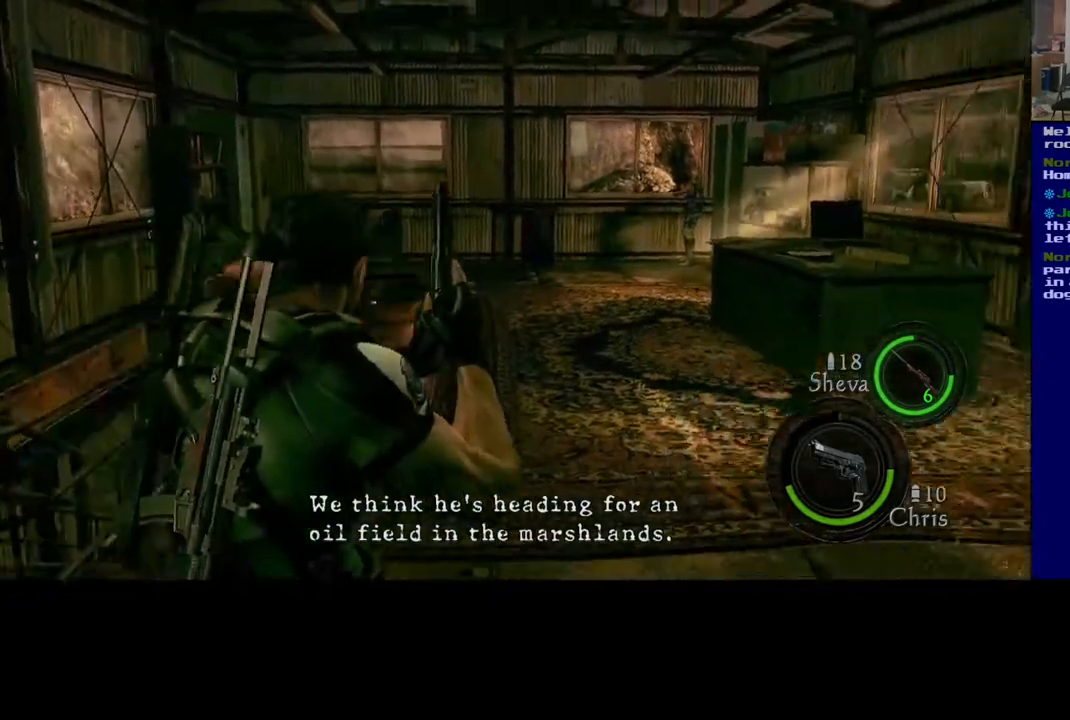
{"buttons": [], "left_stick": "up", "right_stick": "down", "events": [[33, "right_stick", "center"], [350, "right_stick", "down"], [400, "left_stick", "up"]]}
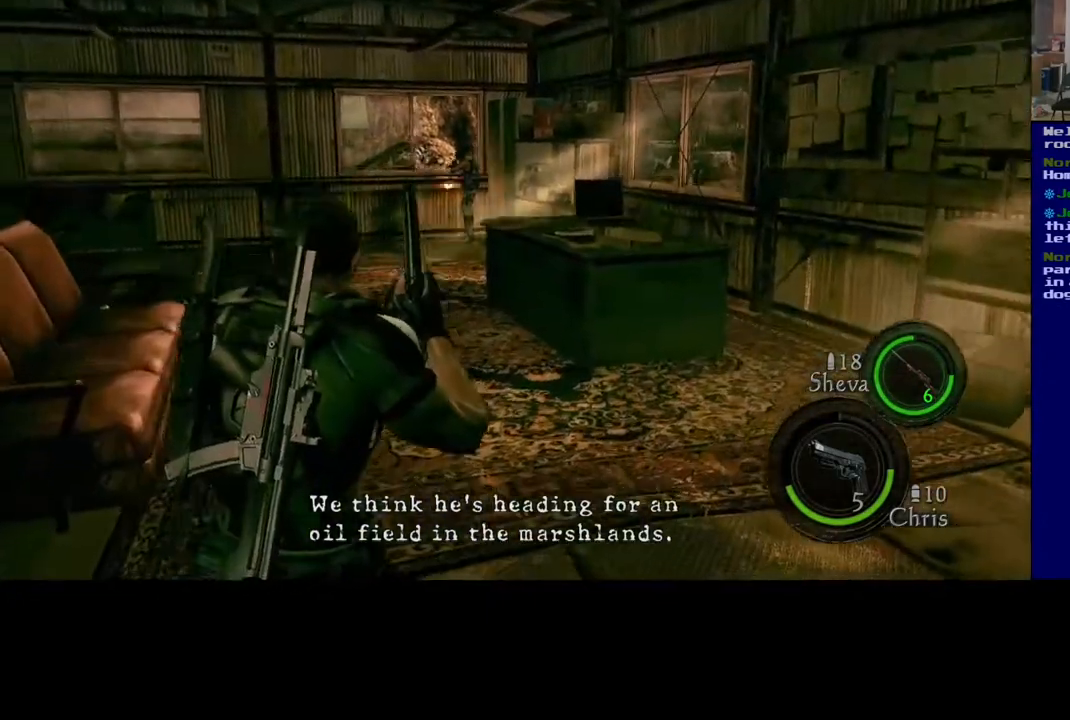
{"buttons": ["L3"], "left_stick": "up", "right_stick": "center", "events": [[33, "L3", "down"], [50, "right_stick", "center"]]}
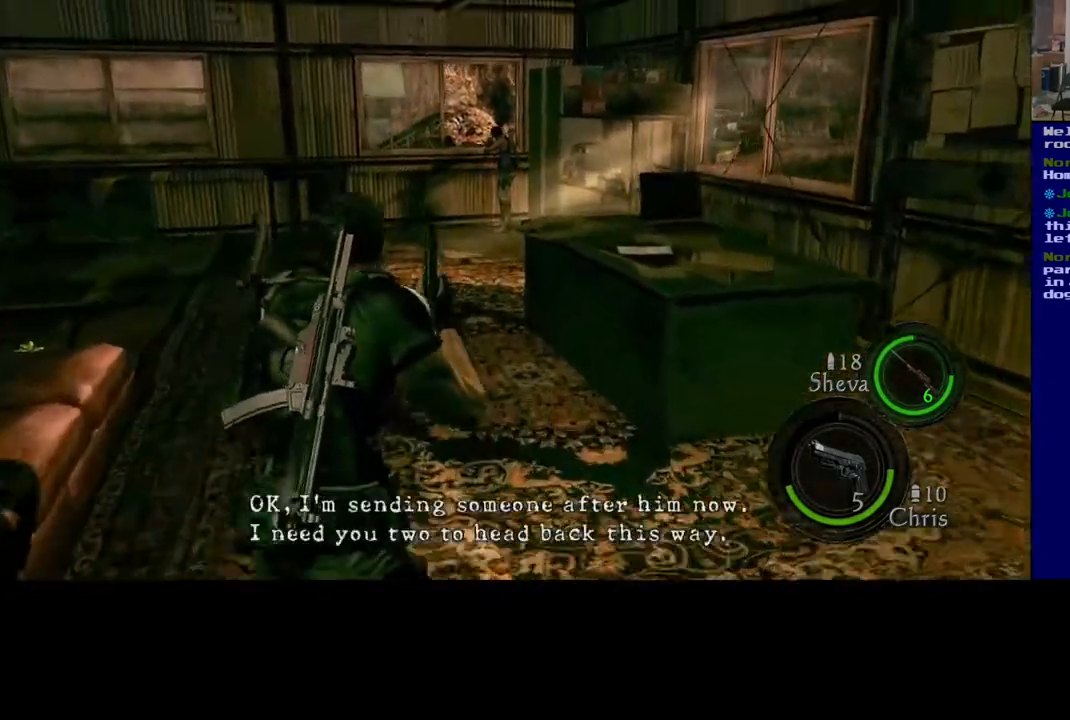
{"buttons": ["L3"], "left_stick": "up", "right_stick": "center", "events": []}
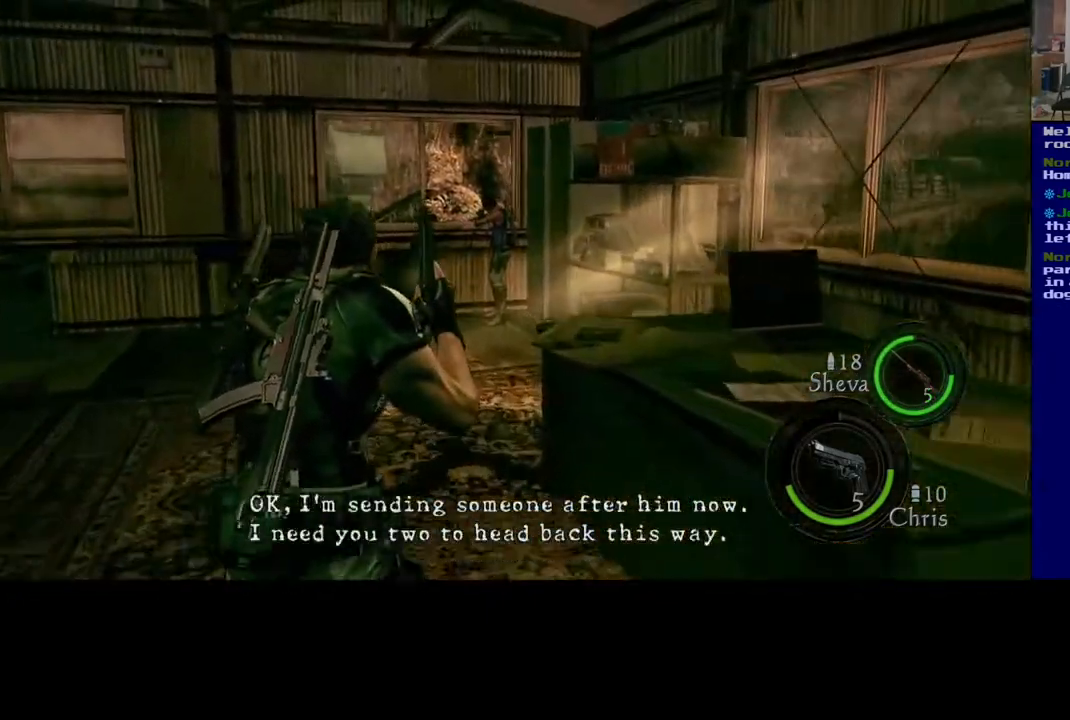
{"buttons": ["L3"], "left_stick": "up", "right_stick": "down-right", "events": [[167, "right_stick", "down-right"]]}
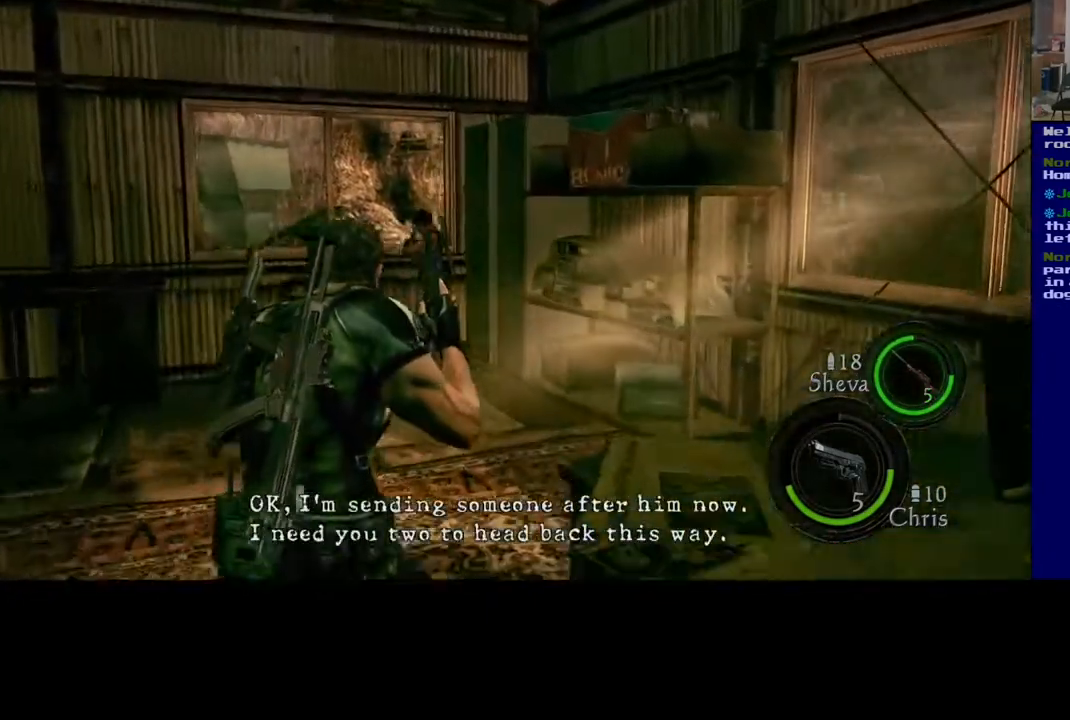
{"buttons": [], "left_stick": "up", "right_stick": "down", "events": [[150, "L3", "up"], [250, "right_stick", "down"]]}
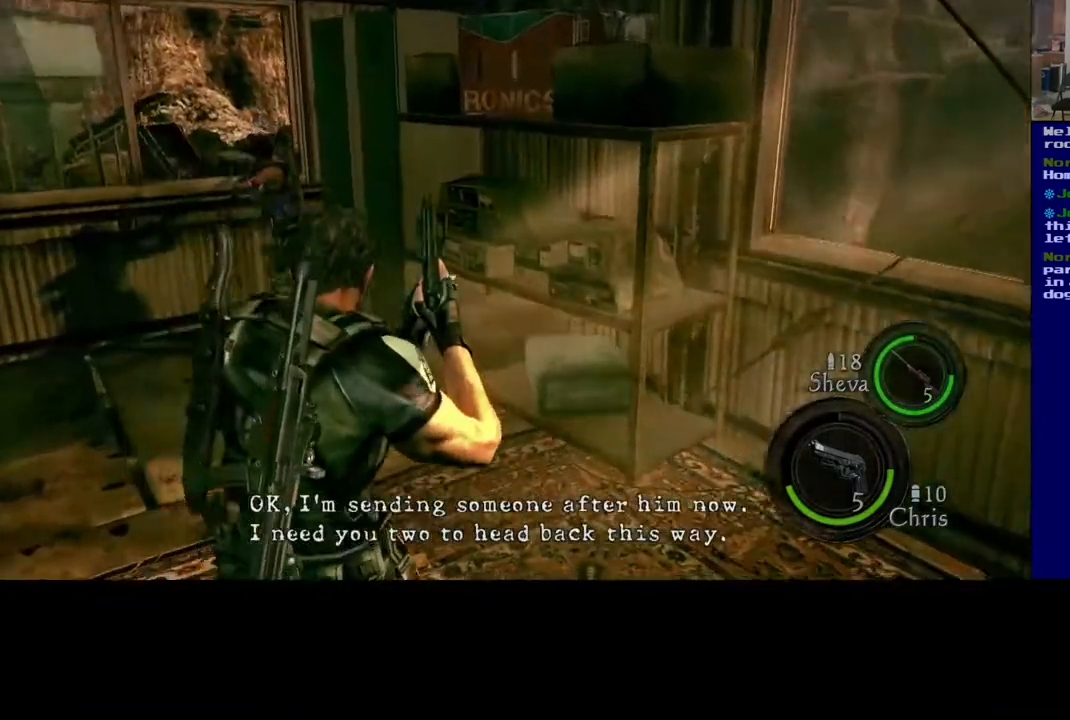
{"buttons": [], "left_stick": "up", "right_stick": "center", "events": [[167, "right_stick", "center"]]}
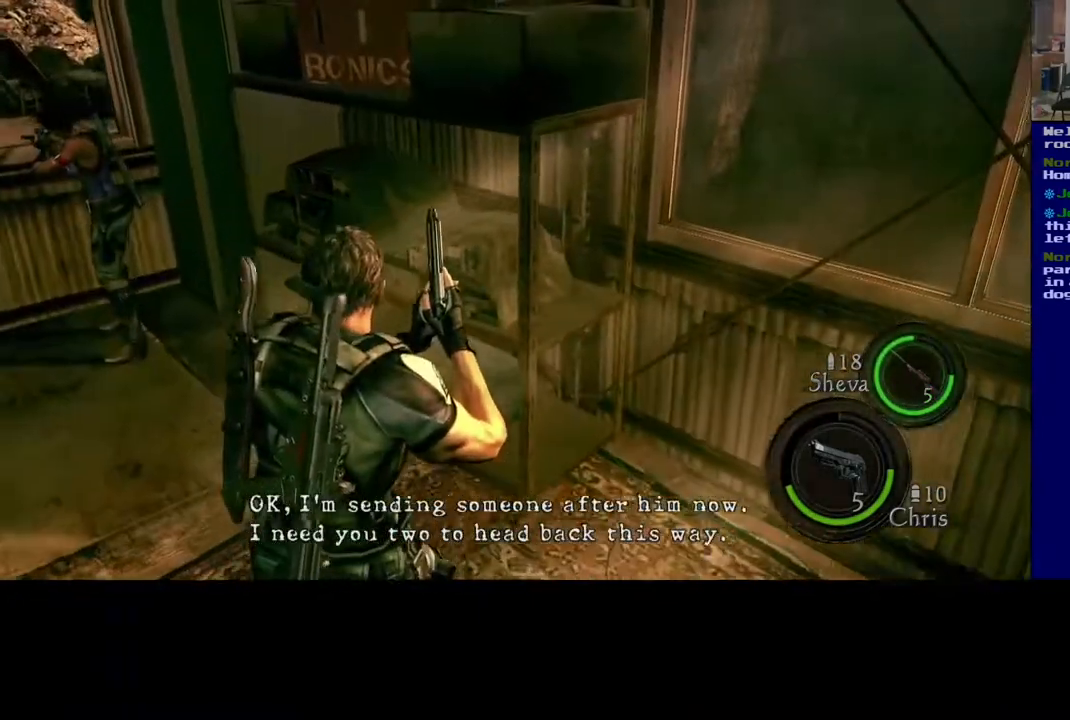
{"buttons": [], "left_stick": "up", "right_stick": "center", "events": [[17, "right_stick", "up-left"], [283, "right_stick", "left"], [450, "right_stick", "center"]]}
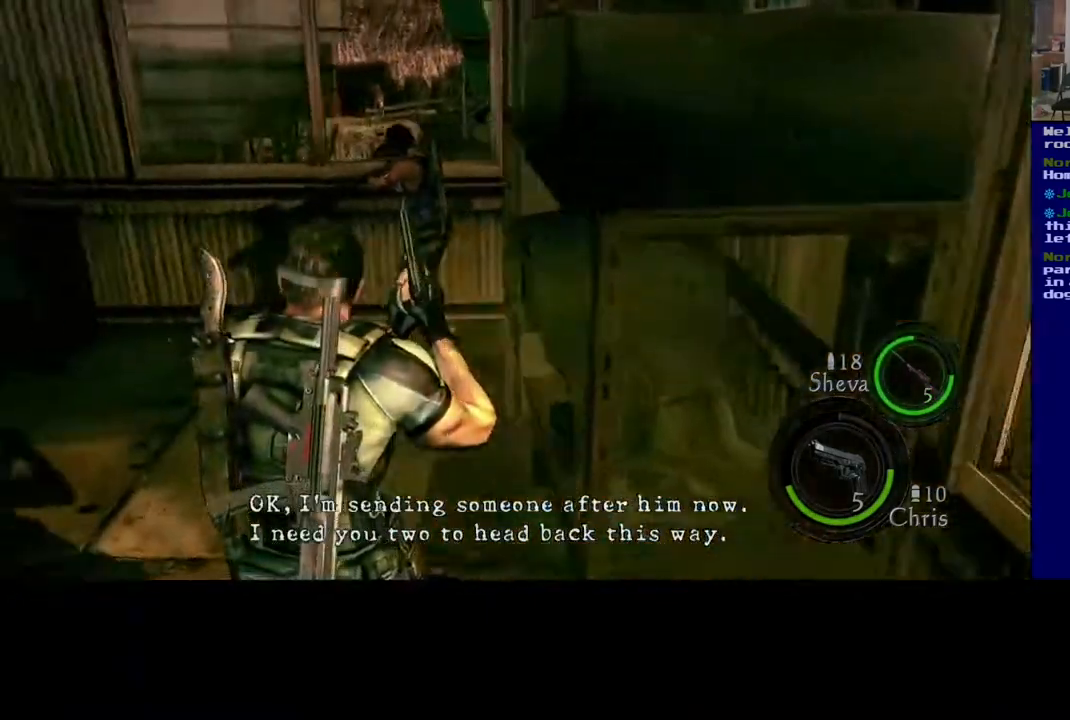
{"buttons": [], "left_stick": "up-left", "right_stick": "left", "events": [[100, "left_stick", "up-left"], [133, "right_stick", "left"]]}
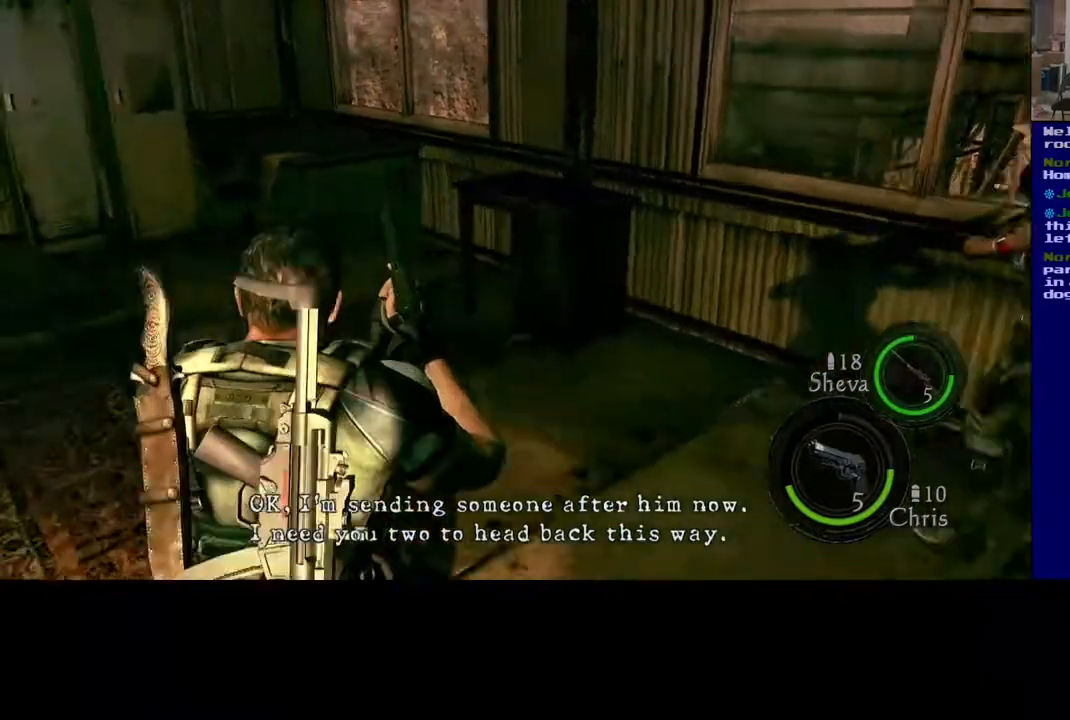
{"buttons": ["L3"], "left_stick": "up", "right_stick": "center", "events": [[17, "right_stick", "center"], [150, "L3", "down"], [200, "left_stick", "up"]]}
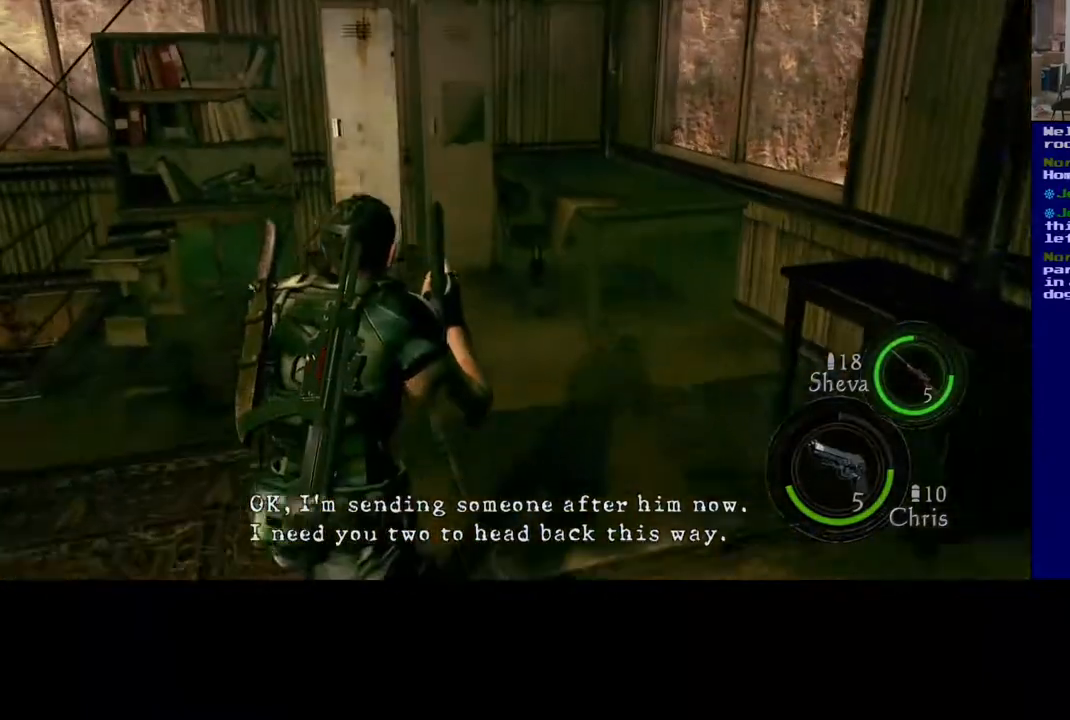
{"buttons": [], "left_stick": "up", "right_stick": "right", "events": [[317, "right_stick", "right"], [383, "L3", "up"]]}